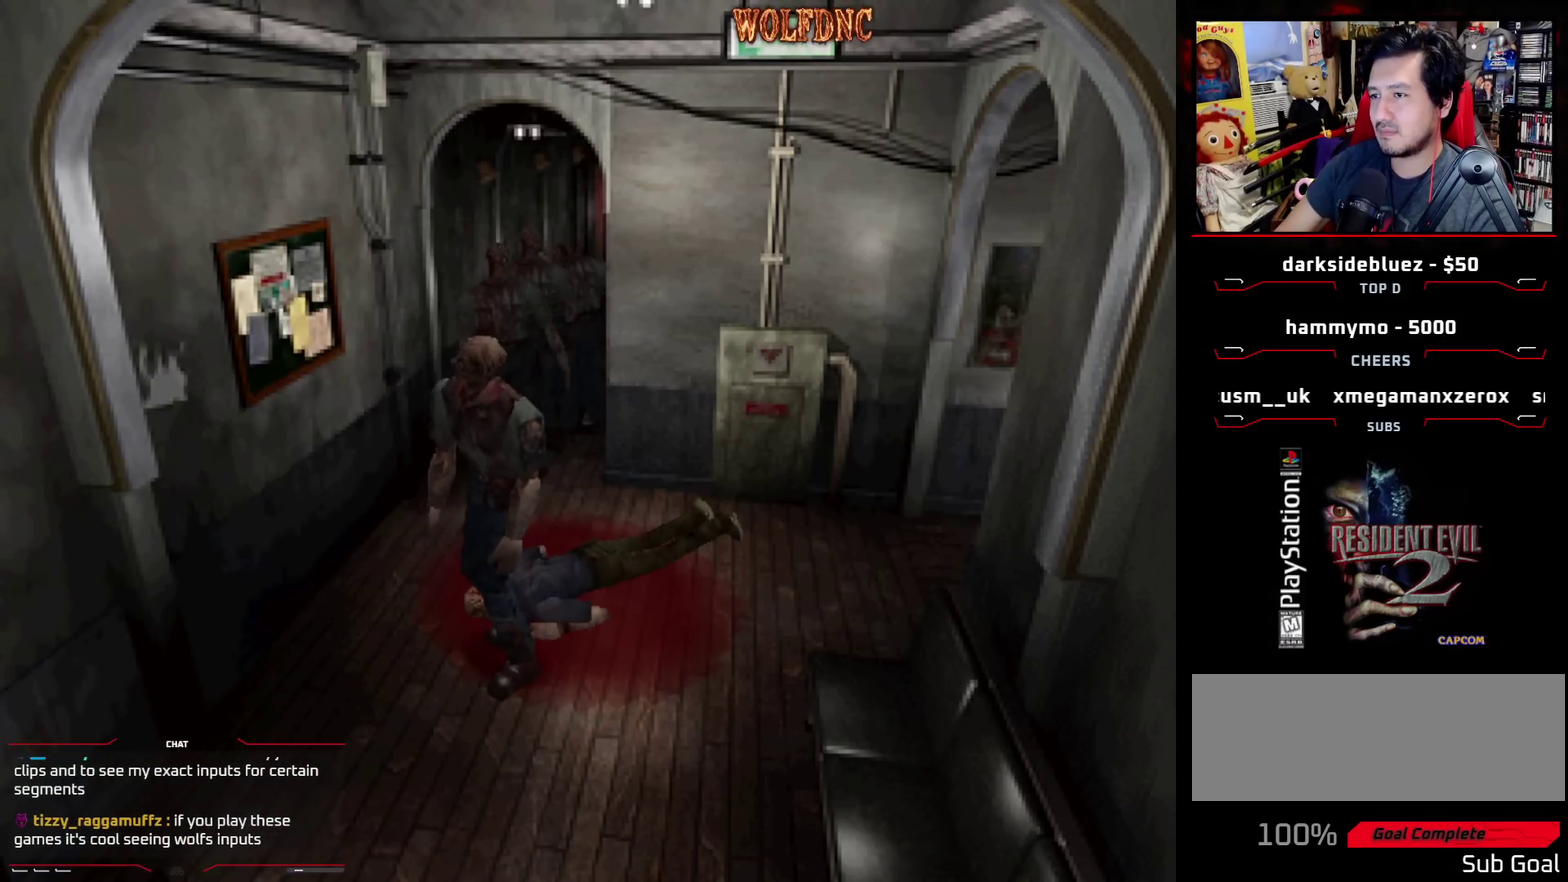
Gameplay with a controller (PlayStation layout); each line is a JSON object with the inputs held at the frame after it. "events" lists button and stick changes between this image and that frame as [ms after this image, input, new state], when the widget could be followed in between. Not read: L3 R3.
{"buttons": ["CROSS", "SQUARE", "R1", "DPAD_RIGHT"], "events": [[33, "CROSS", "down"], [33, "DPAD_LEFT", "up"], [33, "DPAD_RIGHT", "down"], [33, "DPAD_UP", "up"], [33, "SQUARE", "down"], [83, "CROSS", "up"], [83, "SQUARE", "up"], [133, "DPAD_LEFT", "down"], [133, "DPAD_RIGHT", "up"], [133, "DPAD_UP", "down"], [183, "DPAD_RIGHT", "down"], [217, "DPAD_LEFT", "up"], [217, "DPAD_UP", "up"], [217, "R1", "up"], [267, "CROSS", "down"], [267, "R1", "down"], [267, "SQUARE", "down"], [317, "CROSS", "up"], [317, "DPAD_LEFT", "down"], [317, "DPAD_RIGHT", "up"], [317, "DPAD_UP", "down"], [317, "SQUARE", "up"], [367, "CROSS", "down"], [367, "SQUARE", "down"], [417, "DPAD_RIGHT", "down"], [450, "DPAD_LEFT", "up"], [450, "DPAD_UP", "up"]]}
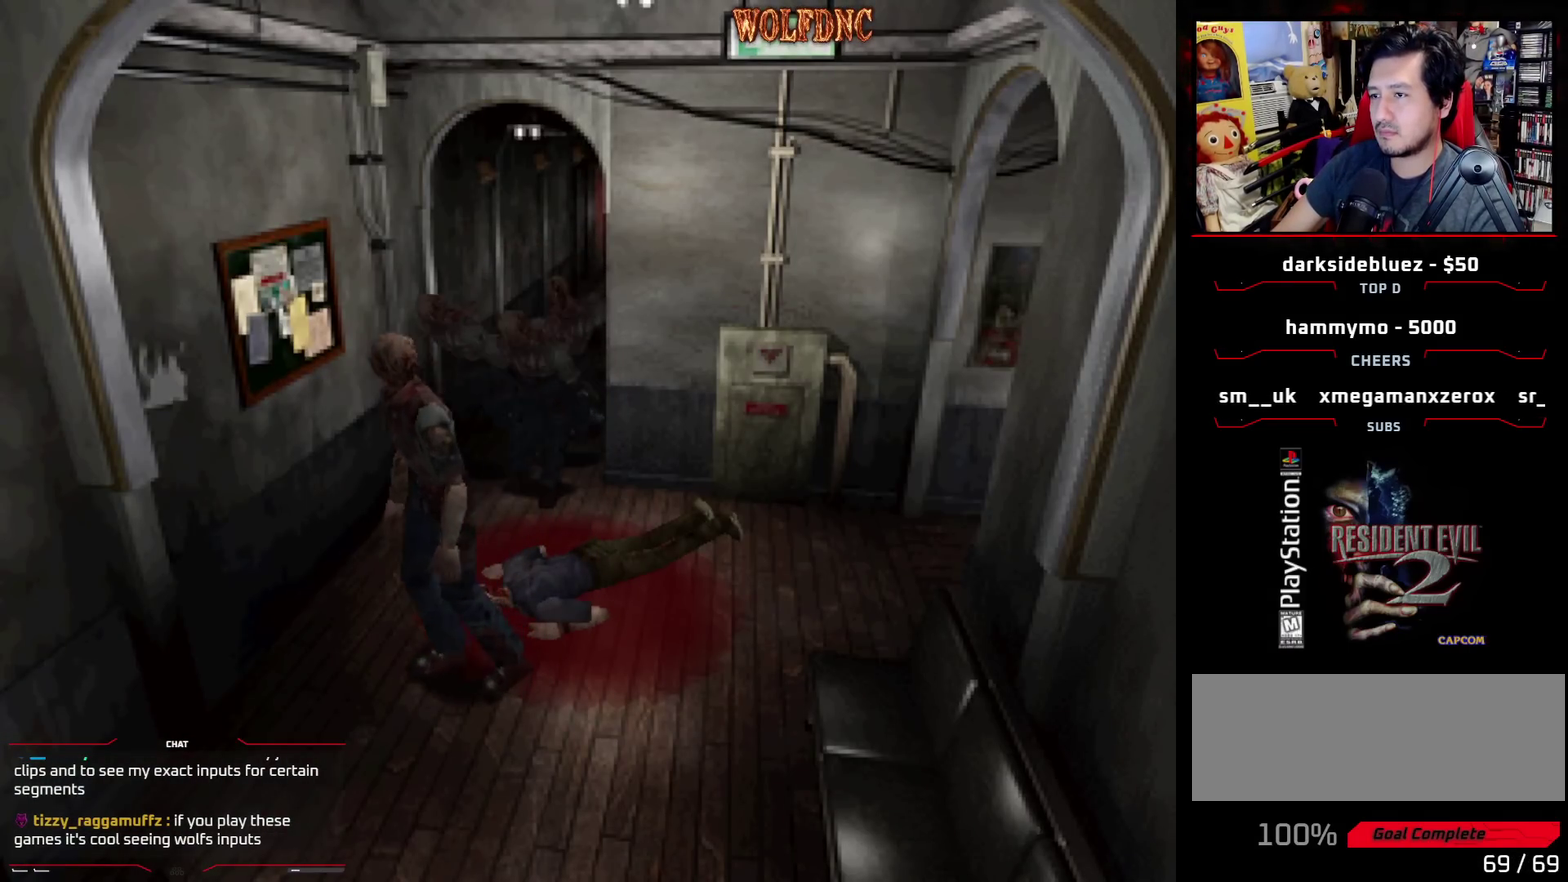
{"buttons": ["SQUARE", "DPAD_UP"], "events": [[50, "CROSS", "up"], [50, "SQUARE", "up"], [100, "CROSS", "down"], [150, "R1", "up"], [183, "CROSS", "up"], [183, "DPAD_RIGHT", "up"], [483, "DPAD_UP", "down"], [483, "SQUARE", "down"]]}
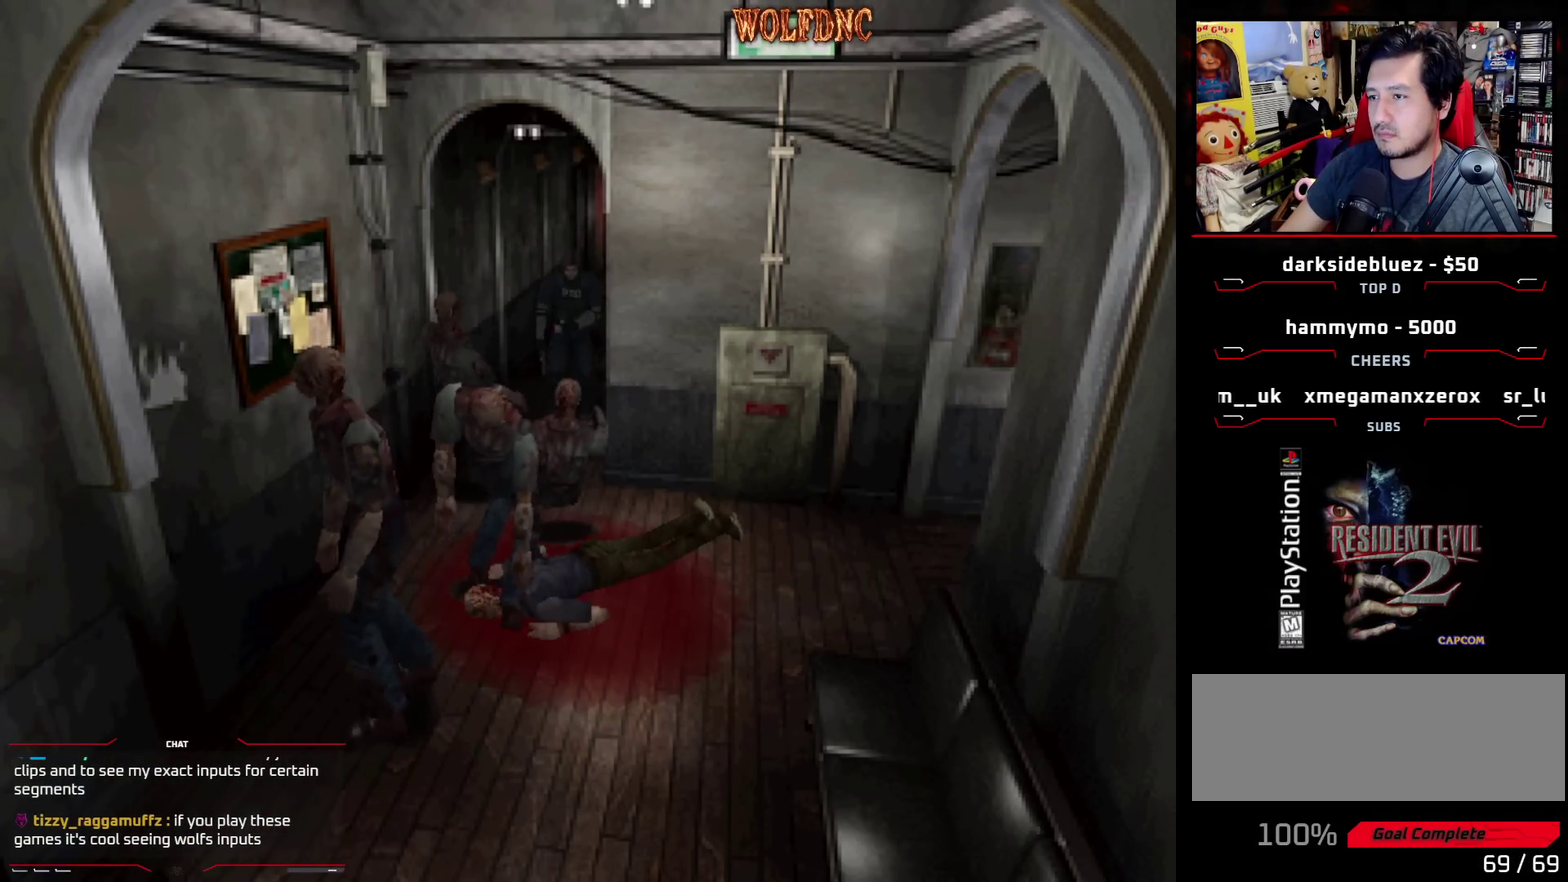
{"buttons": ["SQUARE", "DPAD_UP", "DPAD_LEFT"], "events": [[400, "DPAD_LEFT", "down"]]}
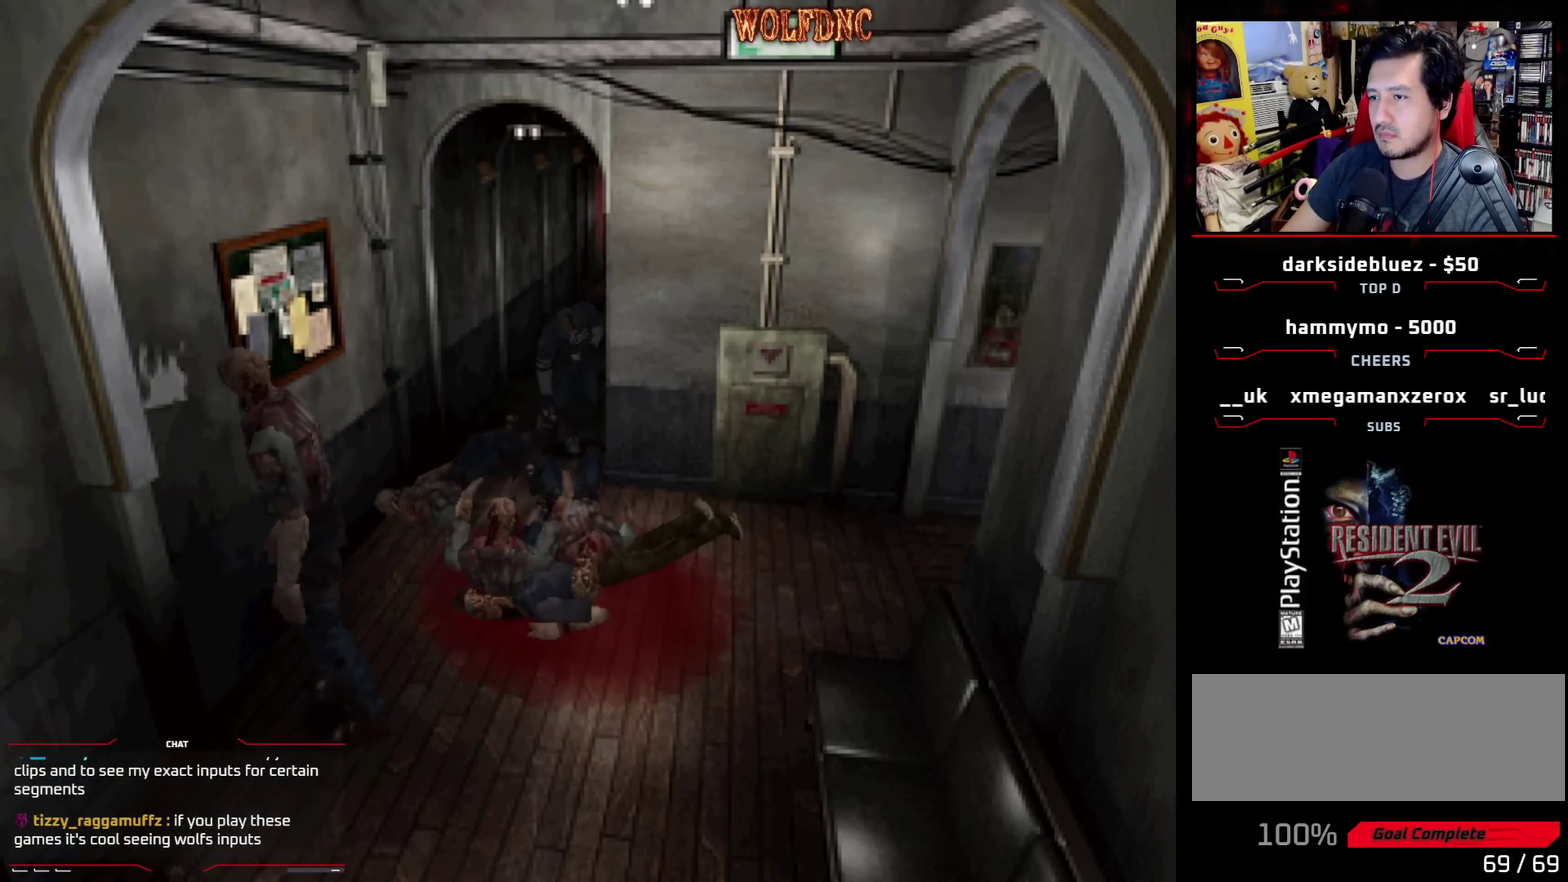
{"buttons": ["SQUARE", "DPAD_UP", "DPAD_LEFT"], "events": [[83, "DPAD_LEFT", "up"], [183, "DPAD_LEFT", "down"], [367, "DPAD_LEFT", "up"], [500, "DPAD_LEFT", "down"]]}
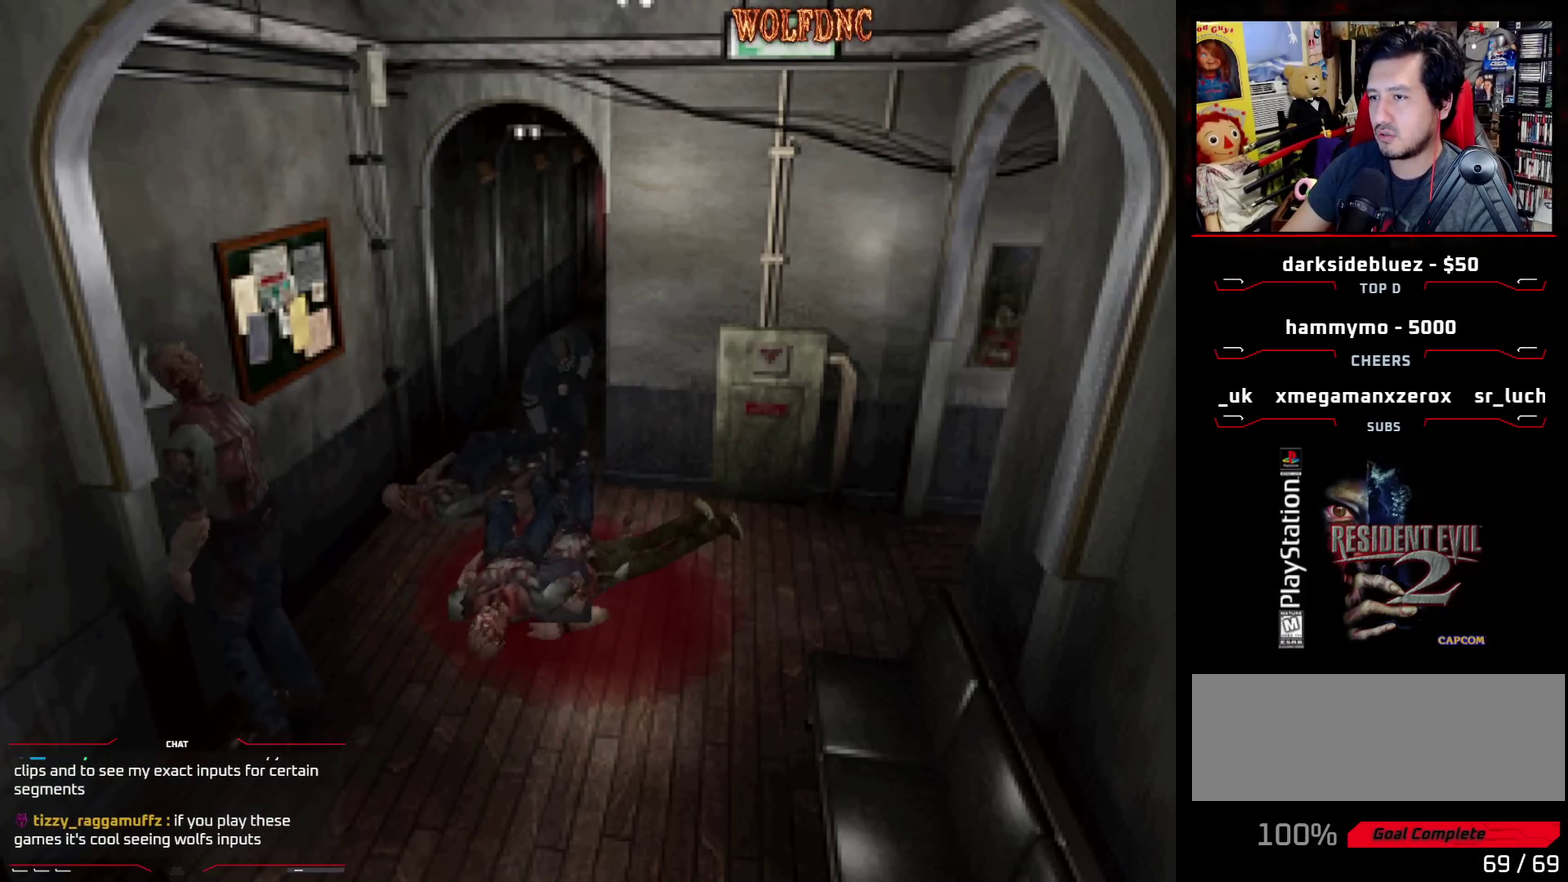
{"buttons": [], "events": [[233, "CIRCLE", "down"], [383, "CIRCLE", "up"], [383, "DPAD_LEFT", "up"], [383, "DPAD_UP", "up"], [383, "SQUARE", "up"]]}
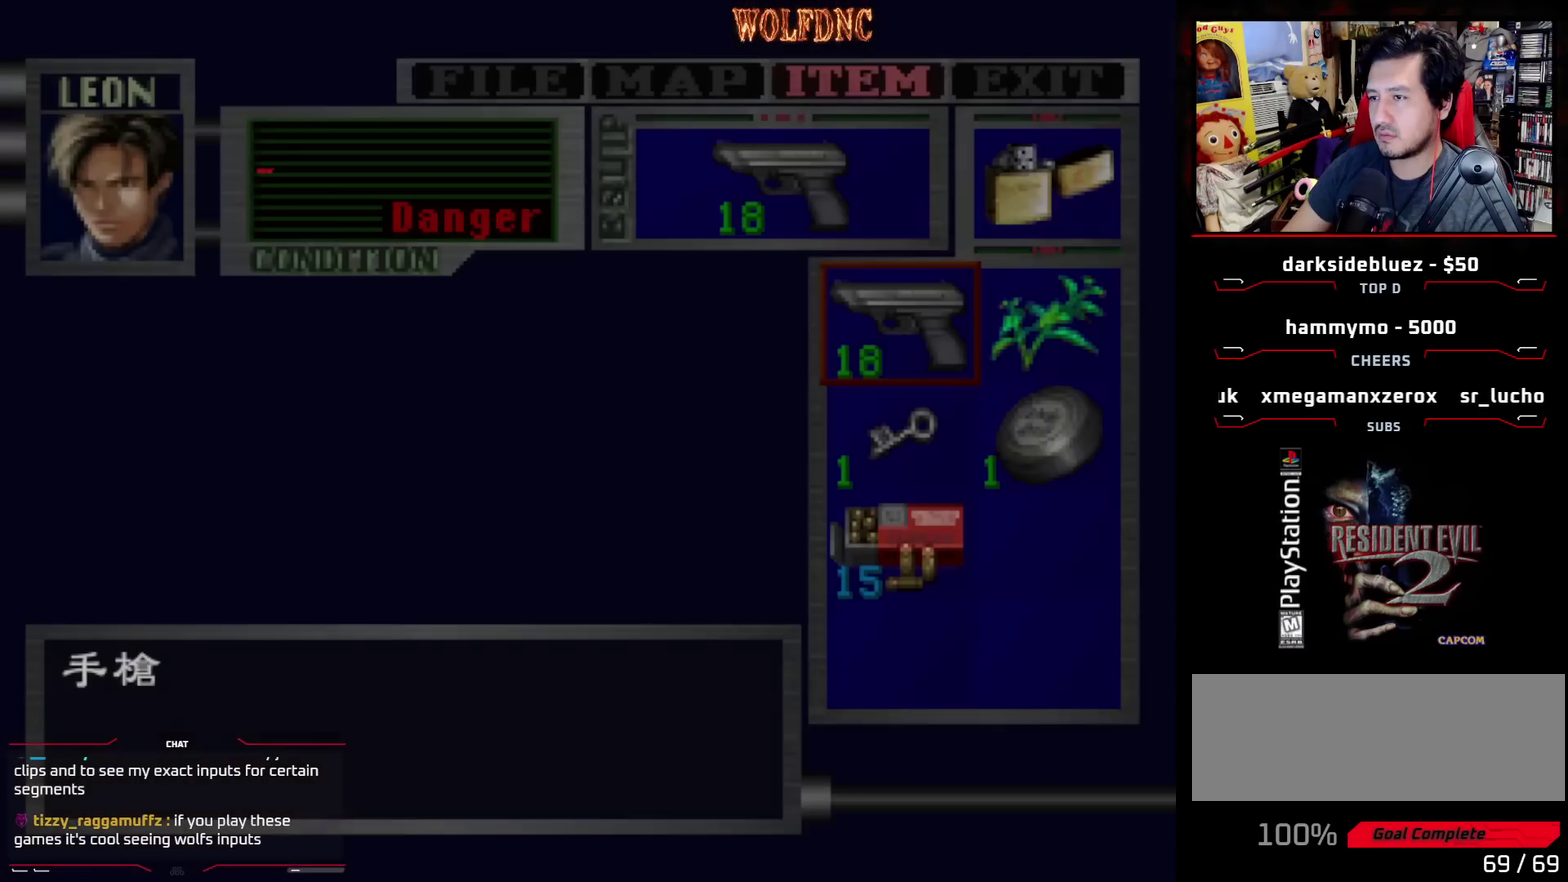
{"buttons": [], "events": [[350, "DPAD_RIGHT", "down"], [450, "DPAD_RIGHT", "up"]]}
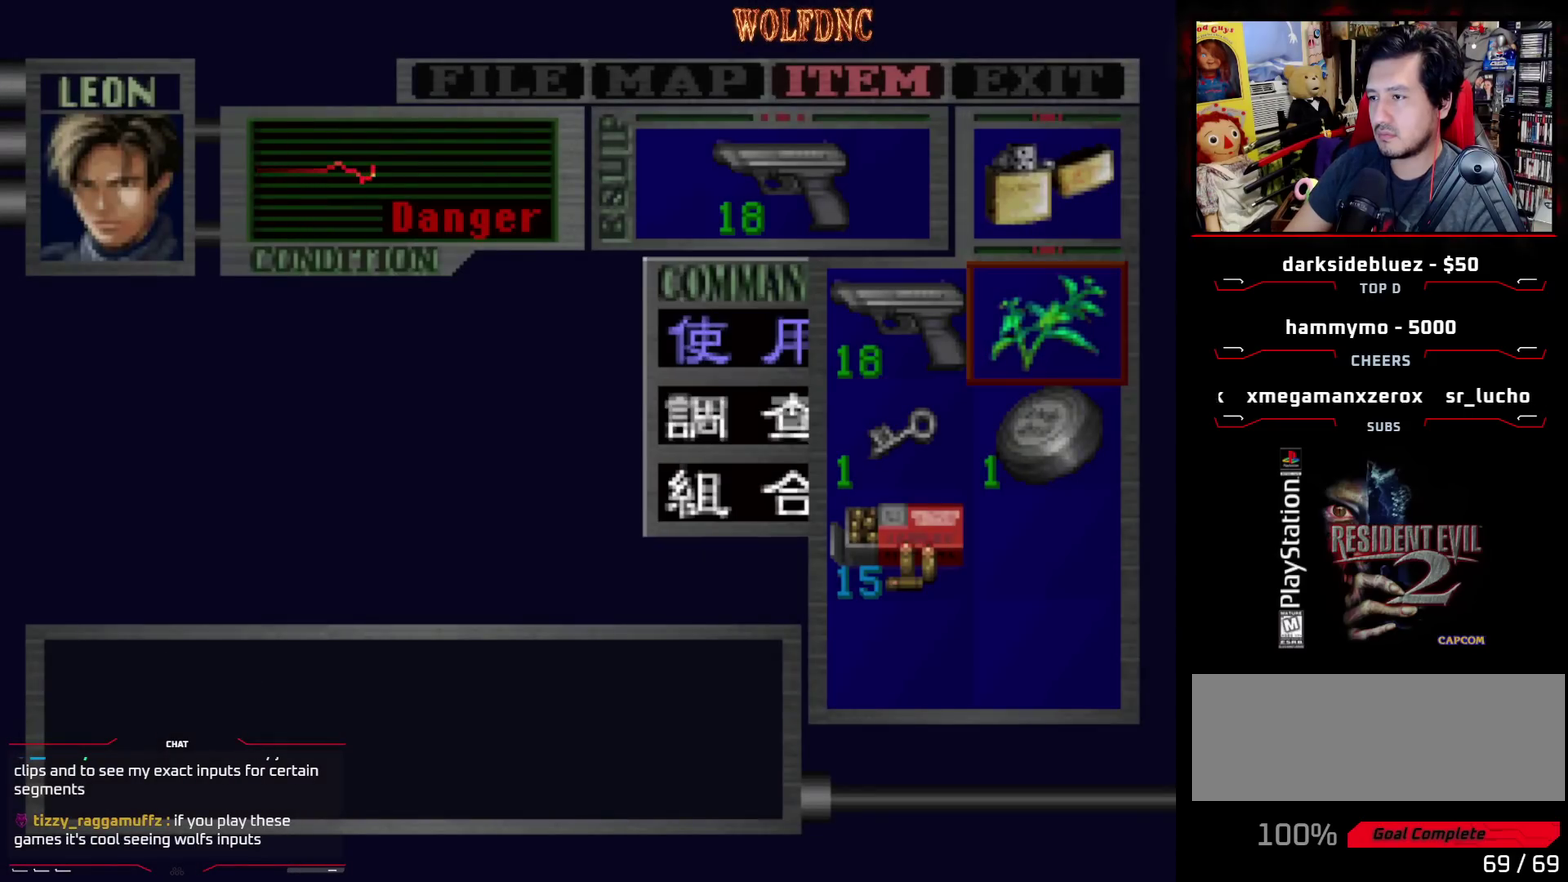
{"buttons": ["CROSS"], "events": [[83, "CROSS", "down"]]}
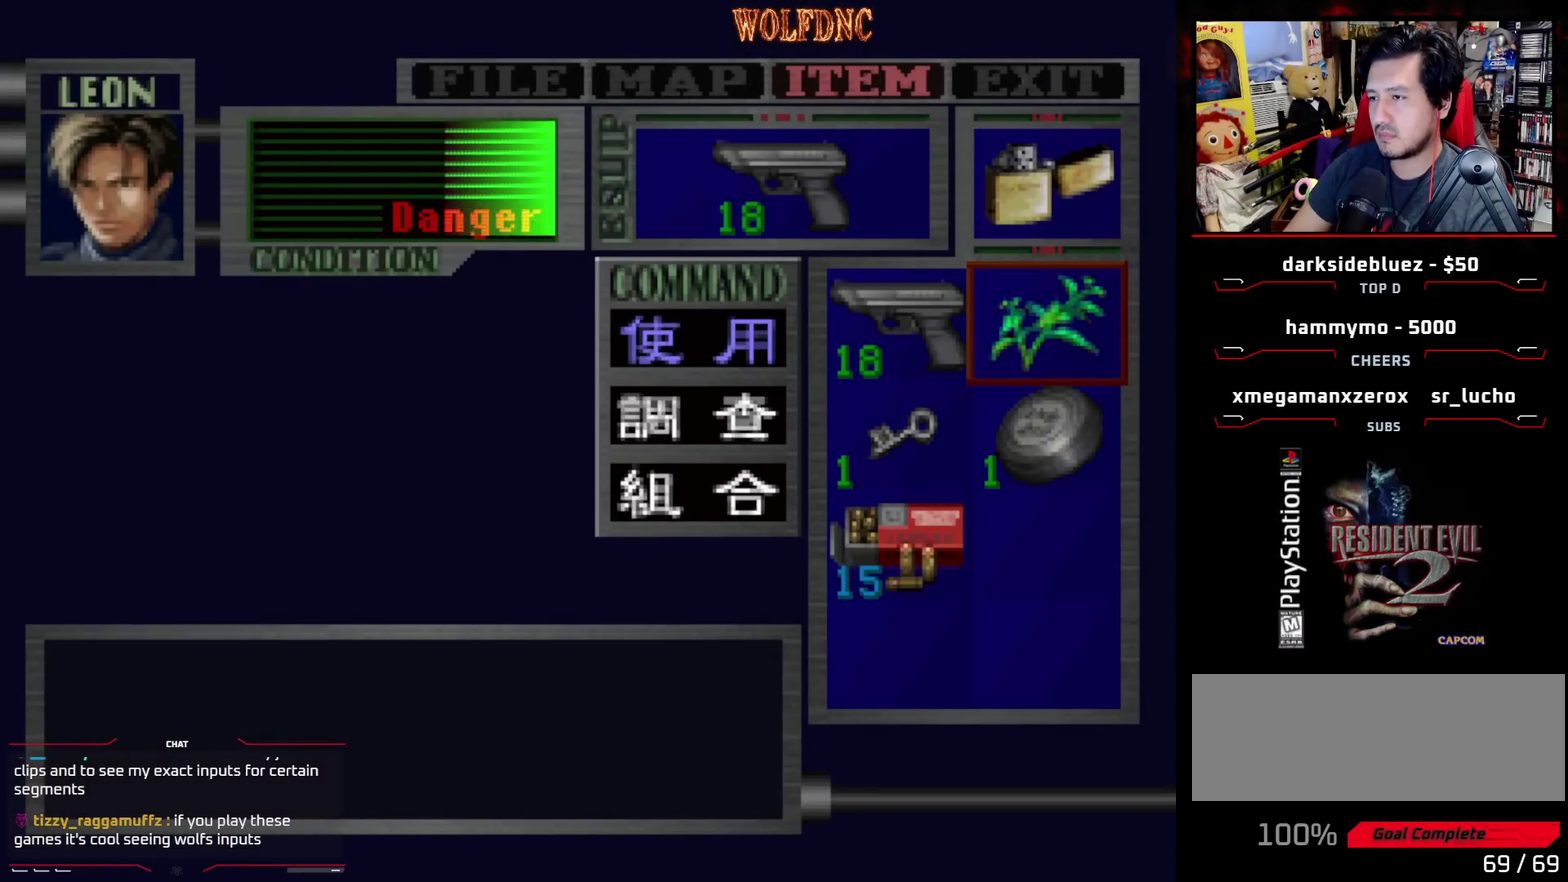
{"buttons": [], "events": [[433, "CROSS", "up"]]}
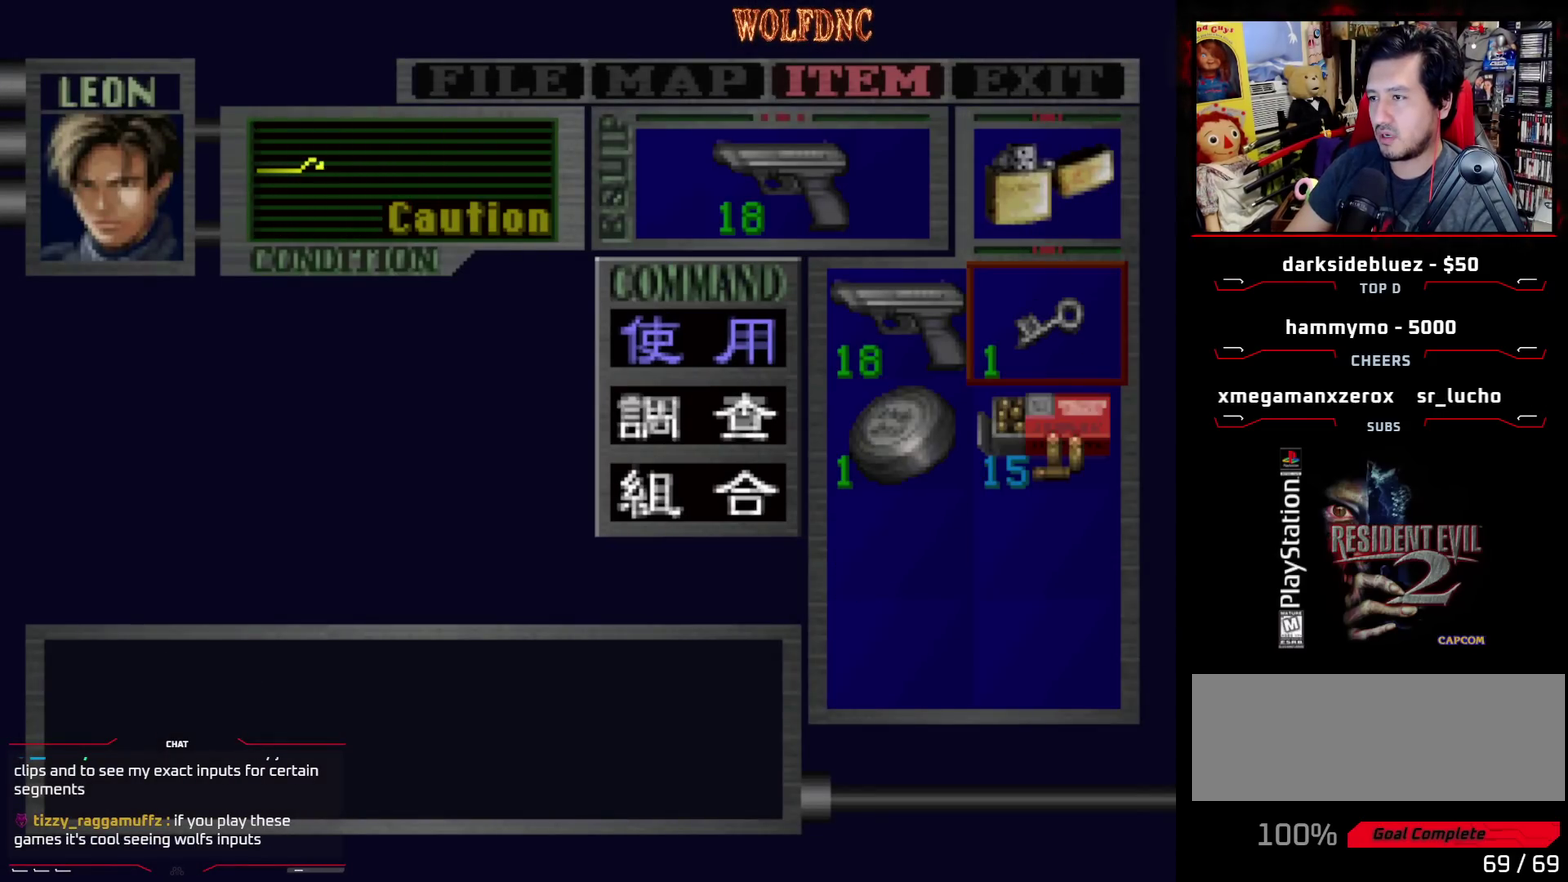
{"buttons": ["DPAD_UP", "DPAD_RIGHT"], "events": [[250, "CIRCLE", "down"], [350, "CIRCLE", "up"], [400, "DPAD_RIGHT", "down"], [483, "DPAD_UP", "down"]]}
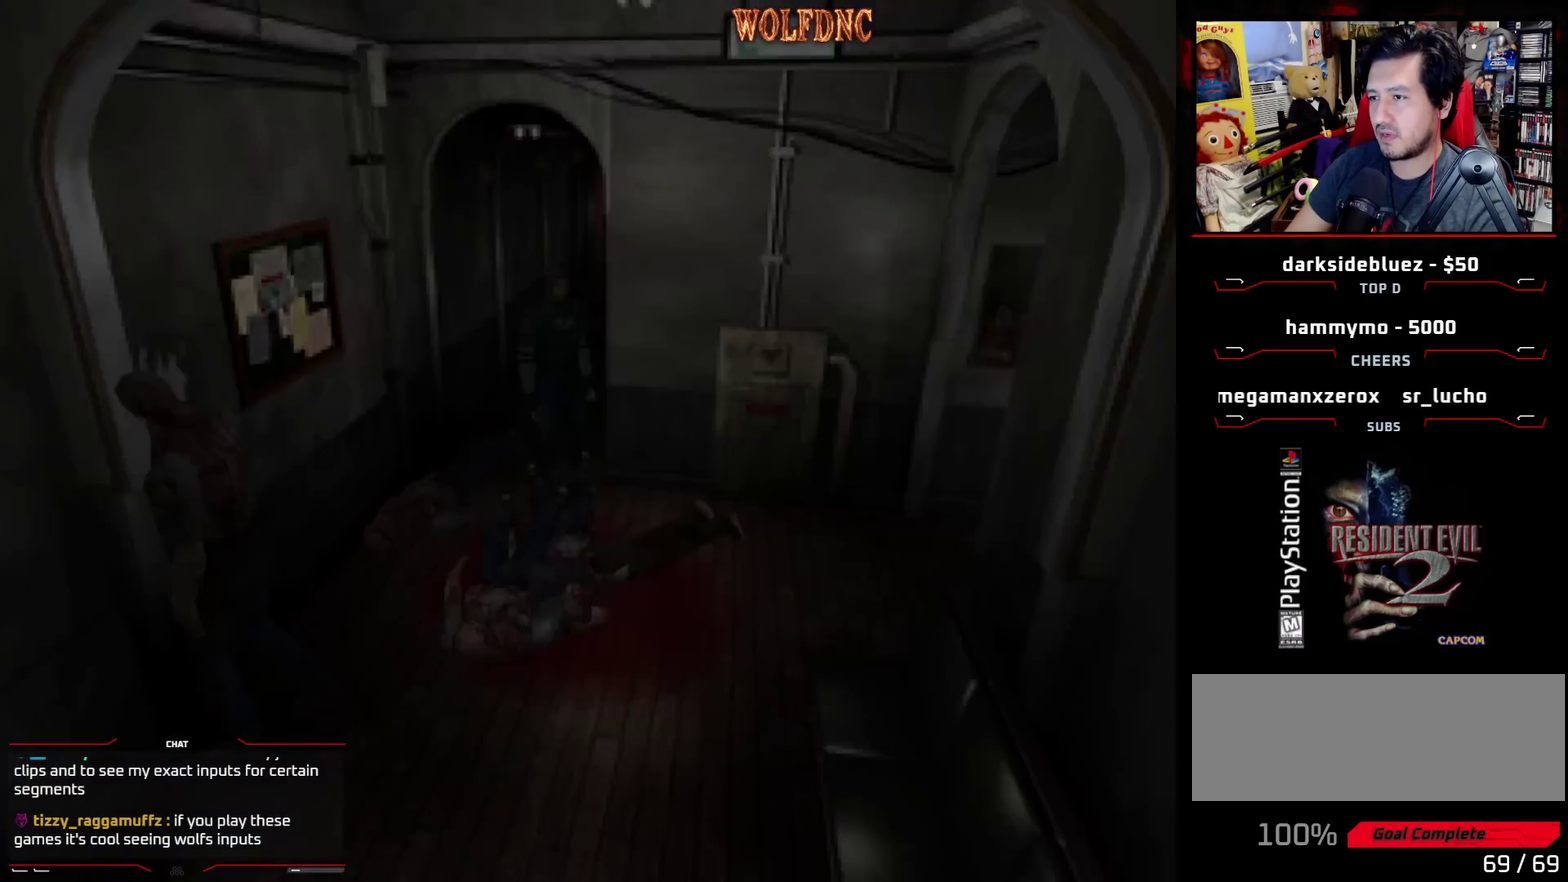
{"buttons": ["DPAD_RIGHT"], "events": [[83, "DPAD_RIGHT", "up"], [83, "SQUARE", "down"], [217, "DPAD_LEFT", "down"], [317, "DPAD_LEFT", "up"], [367, "SQUARE", "up"], [417, "DPAD_RIGHT", "down"], [417, "DPAD_UP", "up"]]}